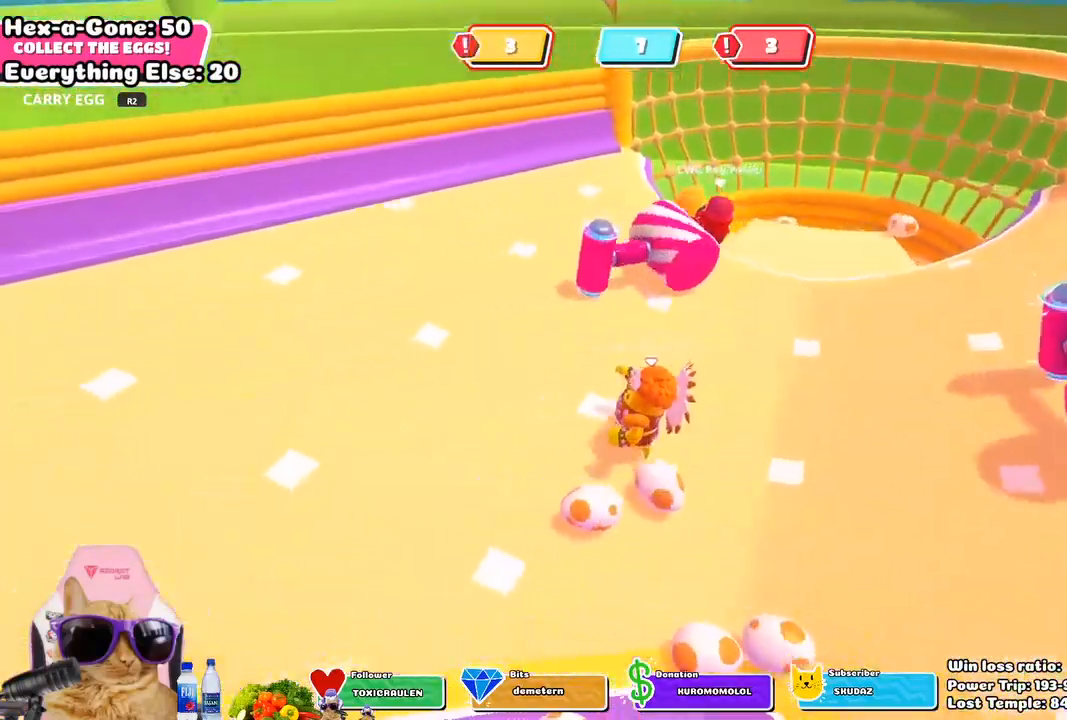
Gameplay with a controller (PlayStation layout); each line is a JSON object with the inputs held at the frame after it. "events" lists button and stick changes between this image and that frame as [ms after this image, input, new state], when the widget could be followed in between.
{"buttons": [], "left_stick": "up-left", "right_stick": "down-right", "events": [[433, "left_stick", "up-left"], [467, "right_stick", "down-right"]]}
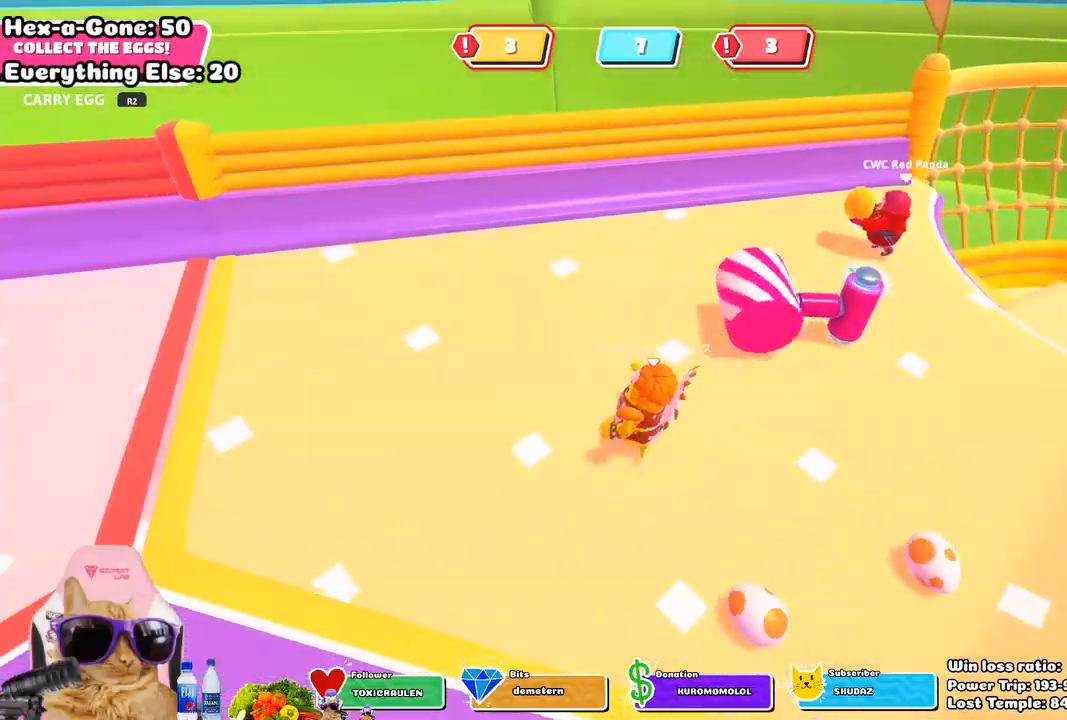
{"buttons": [], "left_stick": "up", "right_stick": "center", "events": [[200, "left_stick", "up"], [217, "right_stick", "center"]]}
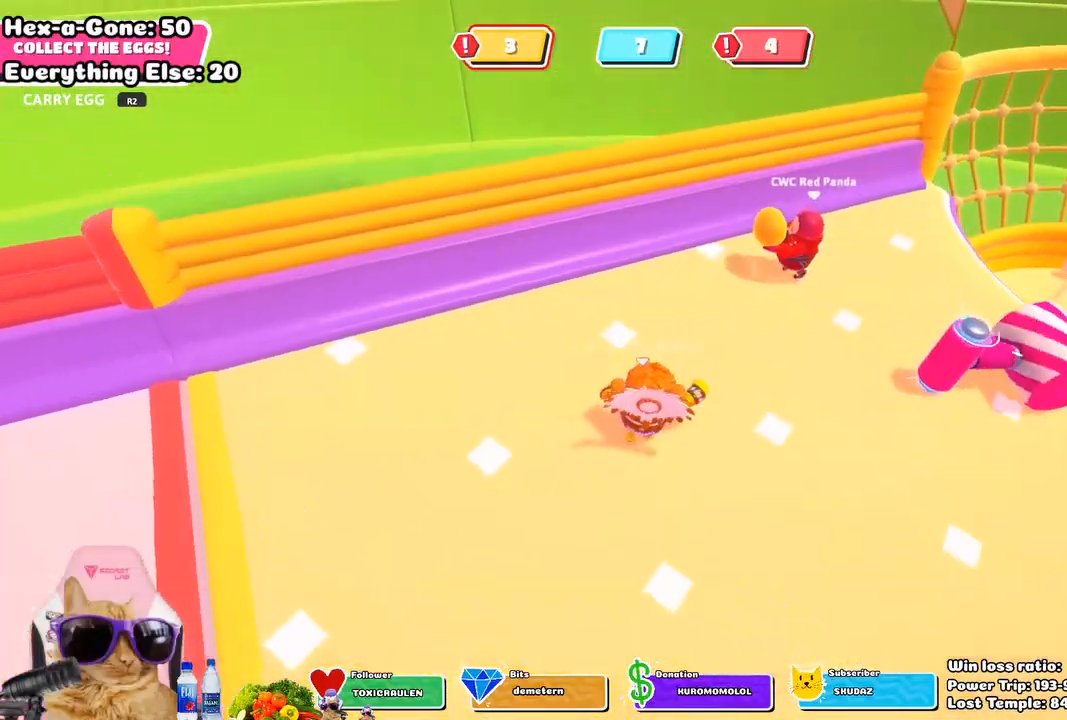
{"buttons": ["R2"], "left_stick": "up-right", "right_stick": "up", "events": [[250, "R2", "down"], [300, "left_stick", "up-right"], [500, "right_stick", "up"]]}
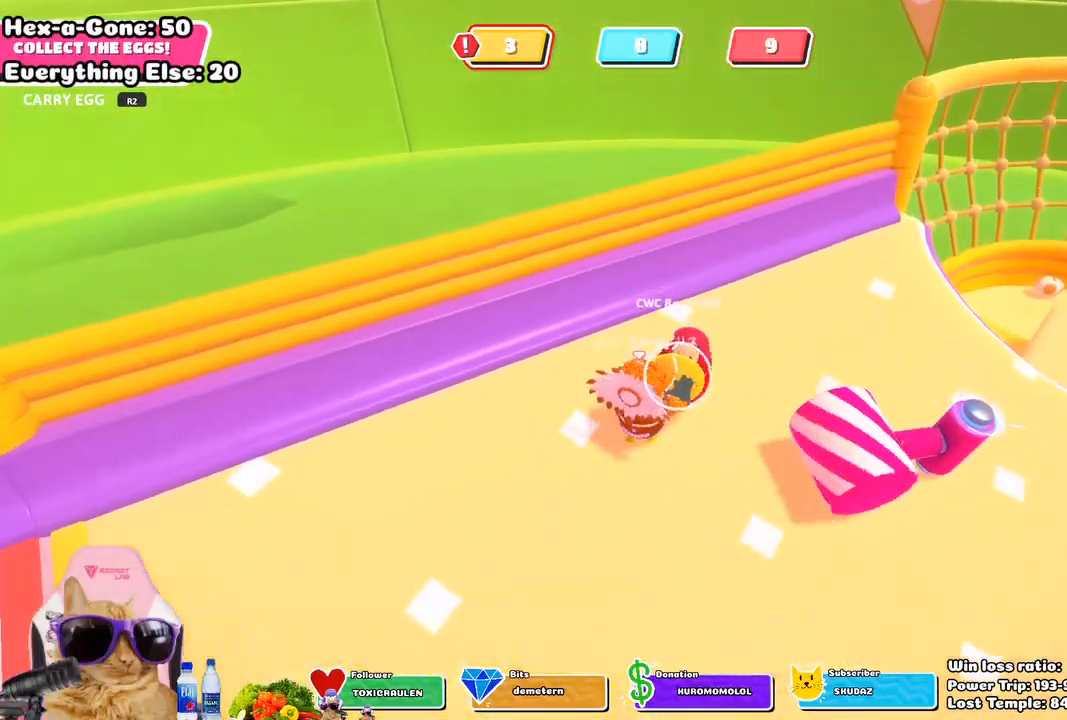
{"buttons": ["R2"], "left_stick": "up-right", "right_stick": "up", "events": [[167, "right_stick", "center"], [500, "right_stick", "up"]]}
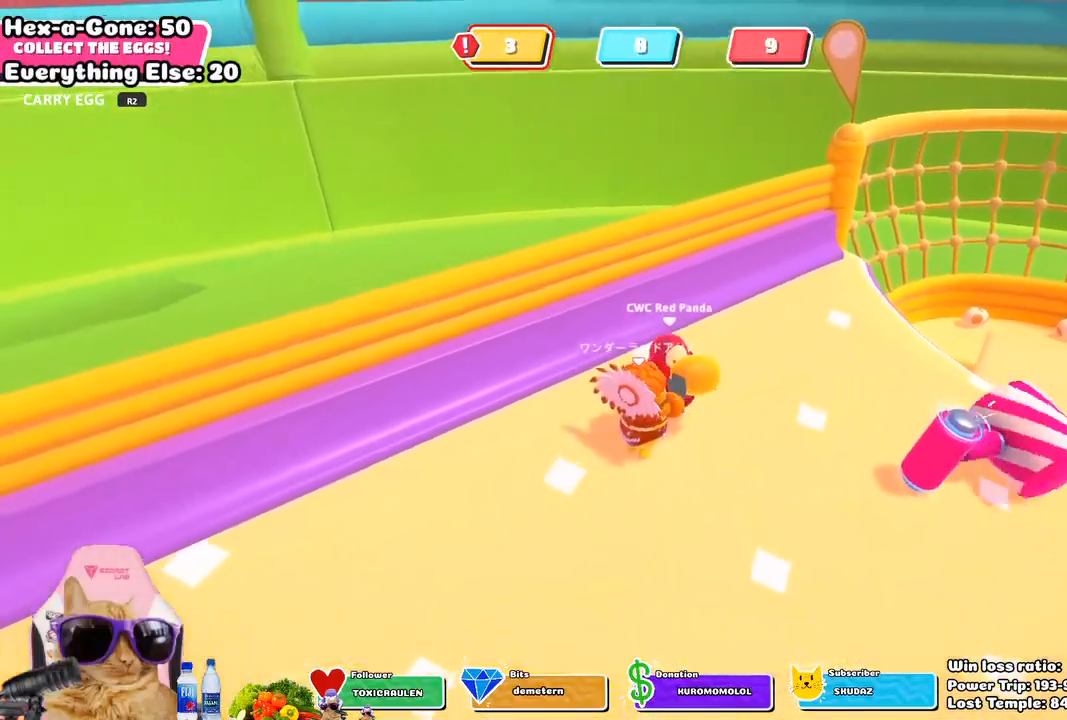
{"buttons": ["R2"], "left_stick": "up-right", "right_stick": "center", "events": [[183, "right_stick", "center"]]}
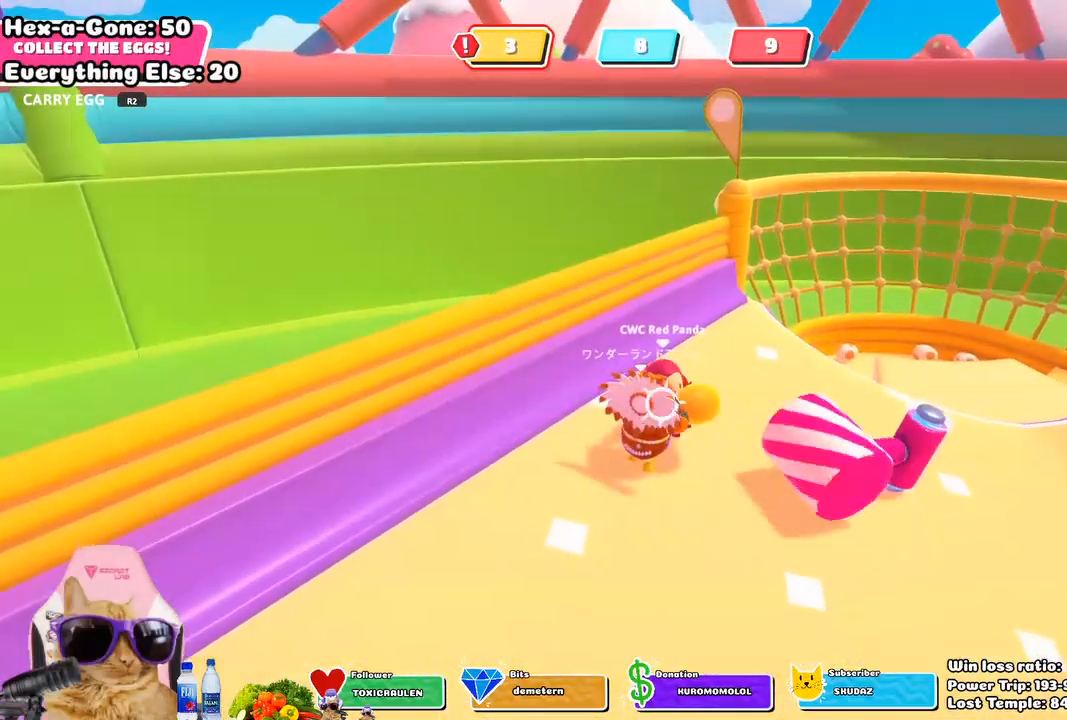
{"buttons": ["R2"], "left_stick": "up-right", "right_stick": "center", "events": []}
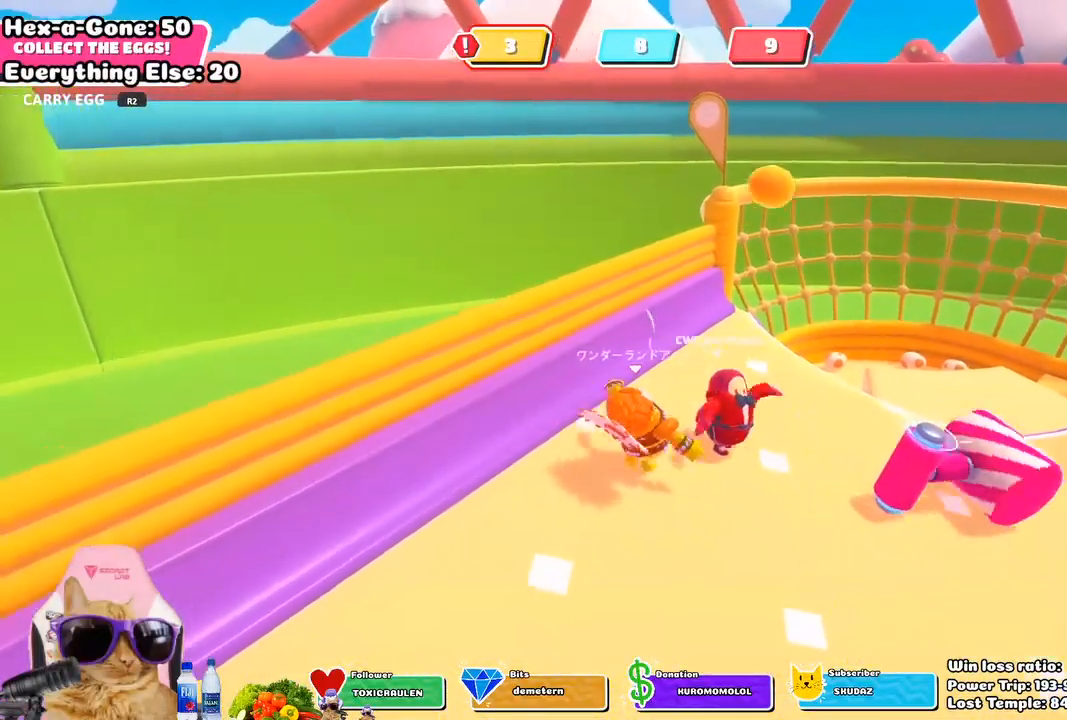
{"buttons": [], "left_stick": "up-right", "right_stick": "center", "events": [[33, "R2", "up"], [150, "right_stick", "down-right"], [433, "right_stick", "center"]]}
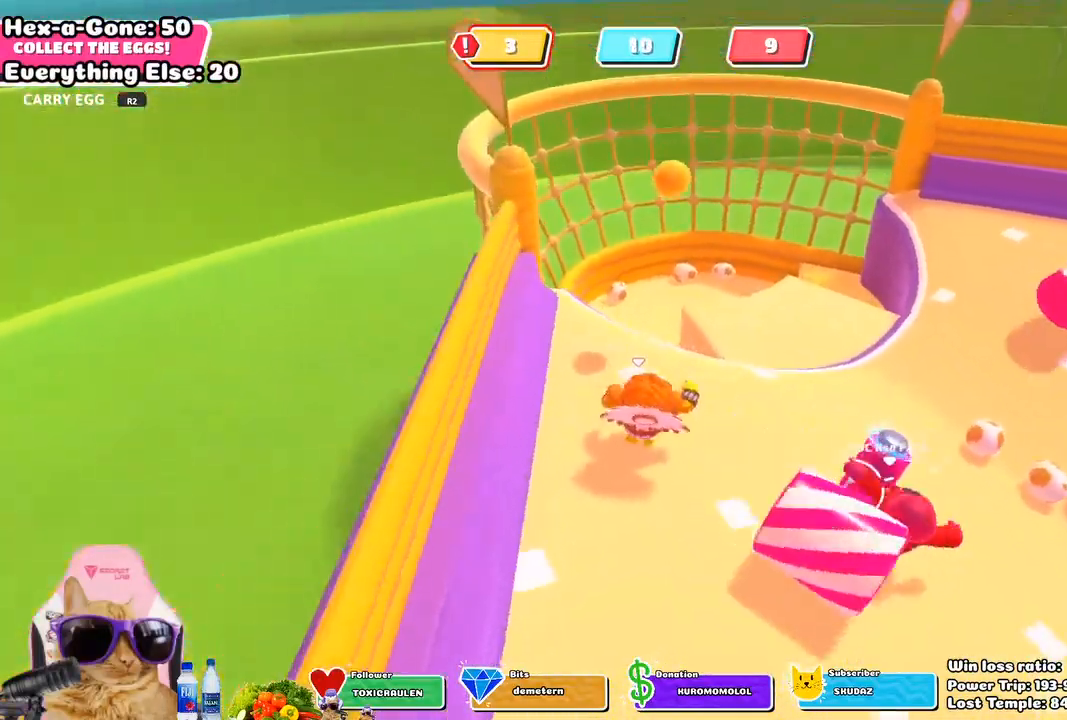
{"buttons": [], "left_stick": "up-right", "right_stick": "down-right", "events": [[317, "right_stick", "down-right"]]}
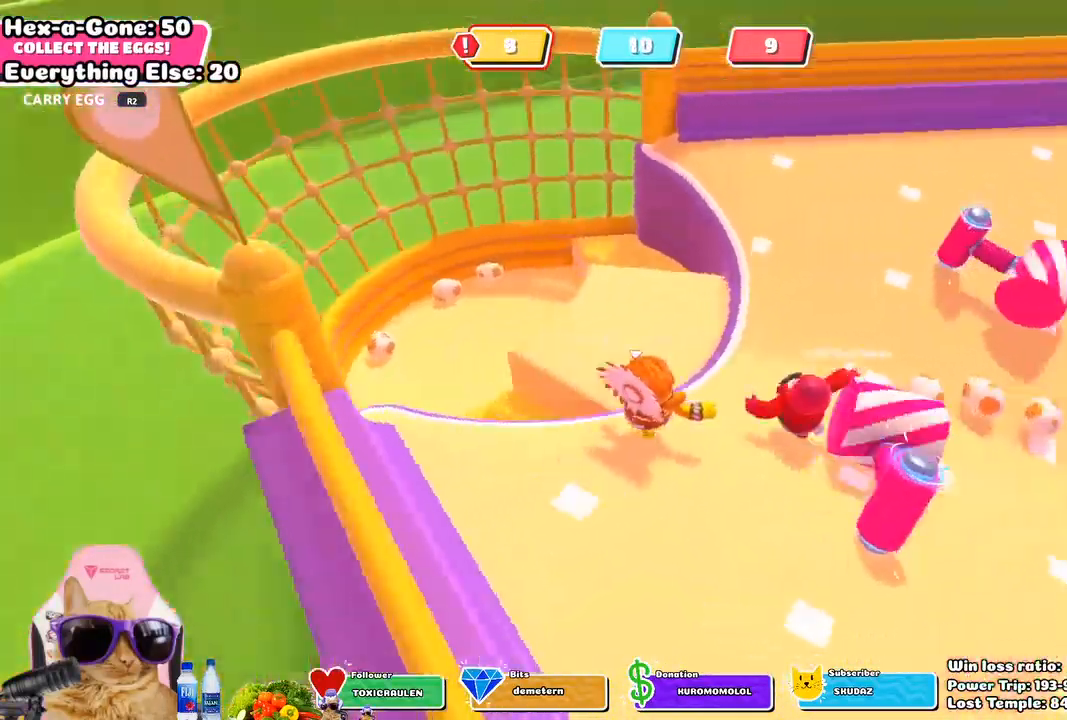
{"buttons": ["R2"], "left_stick": "up-right", "right_stick": "center", "events": [[67, "left_stick", "right"], [83, "right_stick", "center"], [117, "R2", "down"], [200, "left_stick", "up"], [433, "left_stick", "up-right"]]}
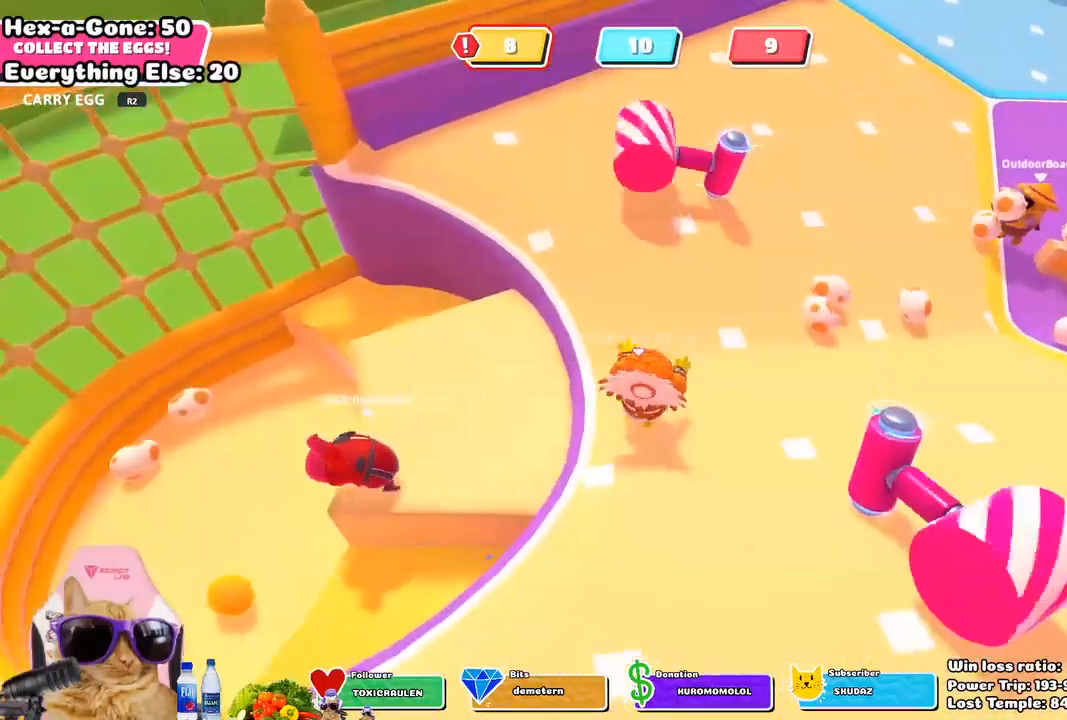
{"buttons": [], "left_stick": "up-right", "right_stick": "center", "events": [[17, "R2", "up"], [233, "right_stick", "down"], [433, "right_stick", "center"]]}
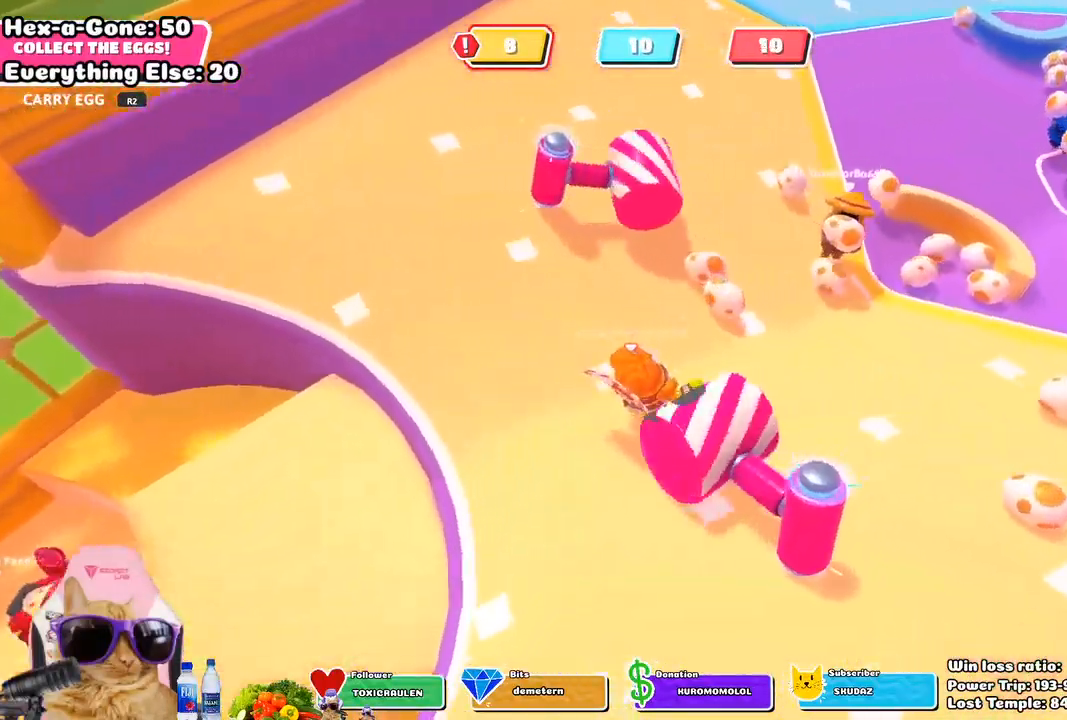
{"buttons": [], "left_stick": "up-right", "right_stick": "up-left", "events": [[417, "right_stick", "up-left"]]}
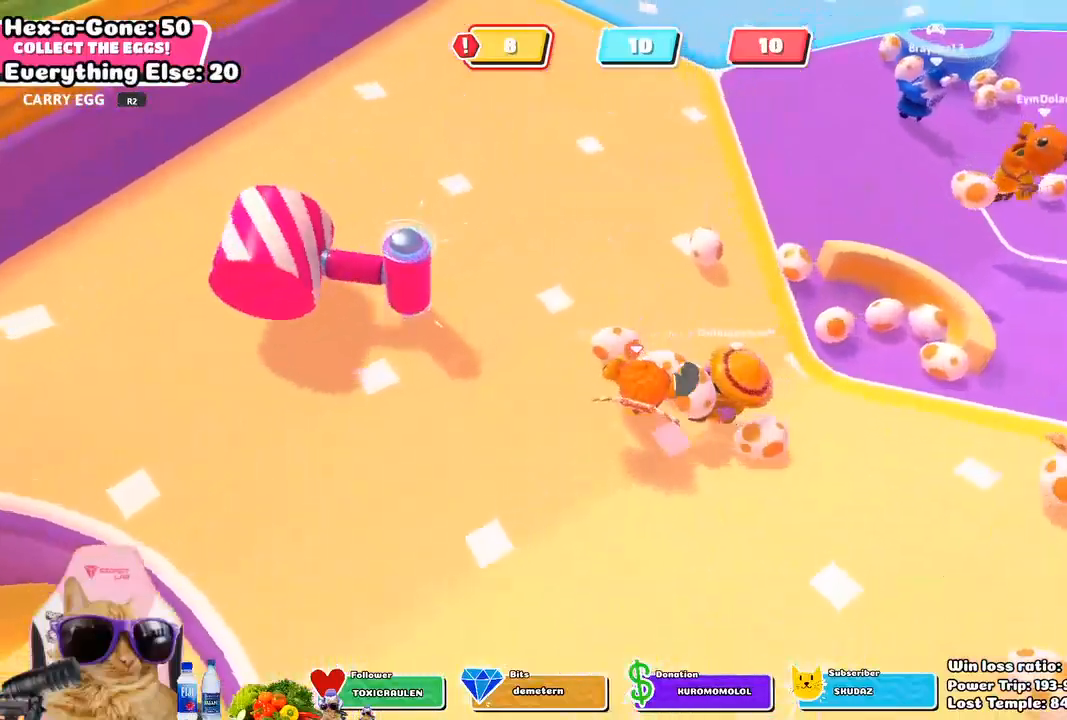
{"buttons": ["R2"], "left_stick": "up-left", "right_stick": "center", "events": [[17, "R2", "down"], [150, "left_stick", "down-right"], [267, "left_stick", "down-left"], [383, "left_stick", "up-left"], [450, "right_stick", "center"]]}
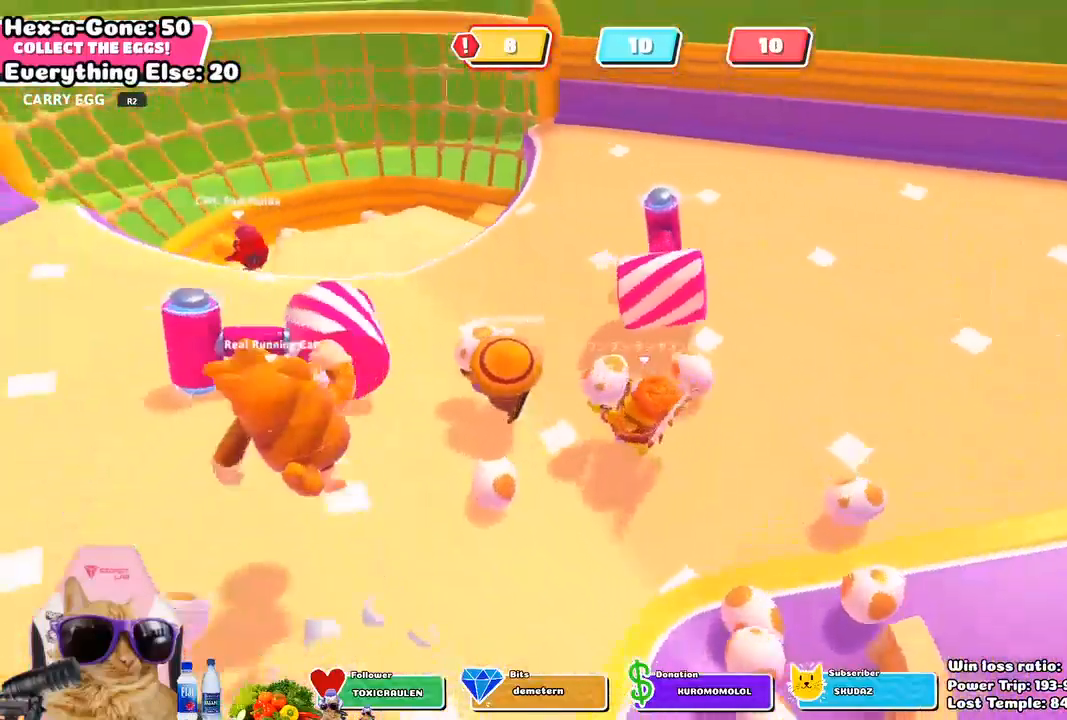
{"buttons": [], "left_stick": "down", "right_stick": "center", "events": [[200, "CROSS", "down"], [283, "left_stick", "up"], [317, "CROSS", "up"], [317, "R2", "up"], [400, "left_stick", "center"], [467, "left_stick", "down"]]}
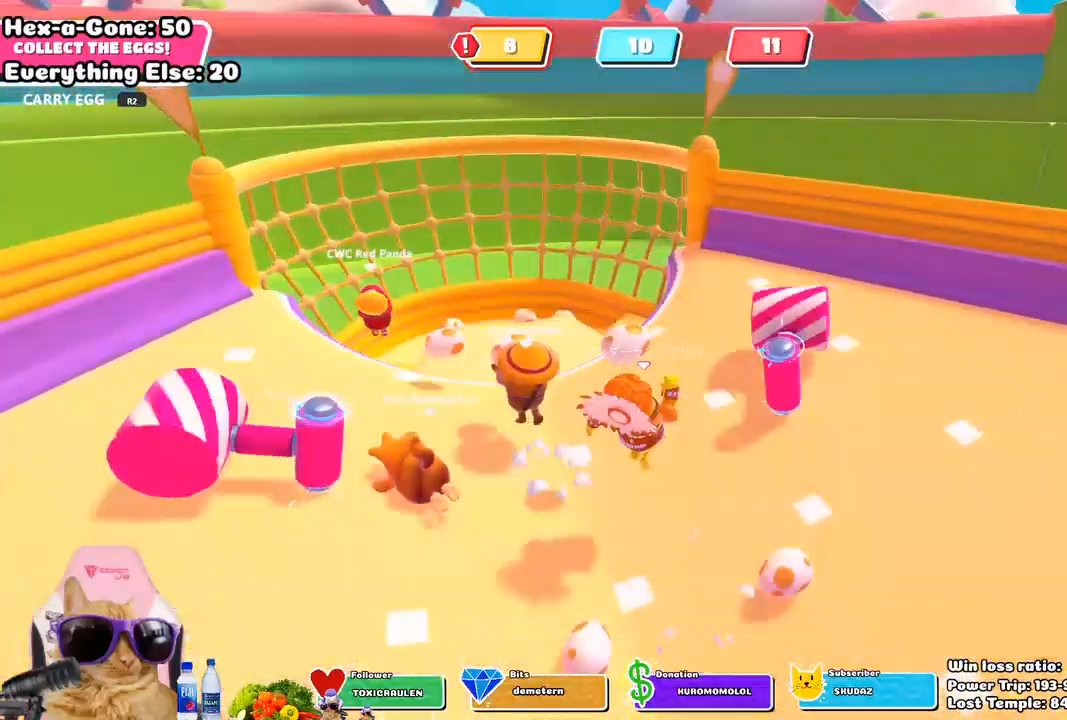
{"buttons": [], "left_stick": "down", "right_stick": "center", "events": [[250, "right_stick", "down"], [450, "right_stick", "center"]]}
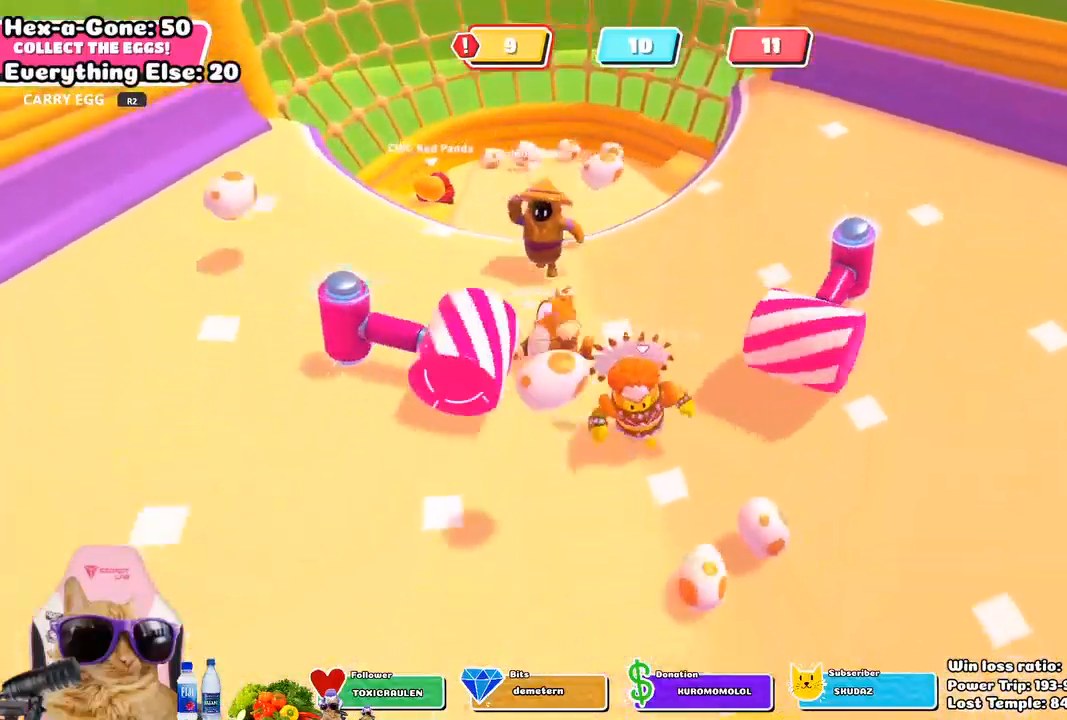
{"buttons": ["R2"], "left_stick": "up", "right_stick": "up-left", "events": [[83, "left_stick", "down-right"], [283, "right_stick", "up-left"], [333, "R2", "down"], [417, "left_stick", "center"], [483, "left_stick", "up"]]}
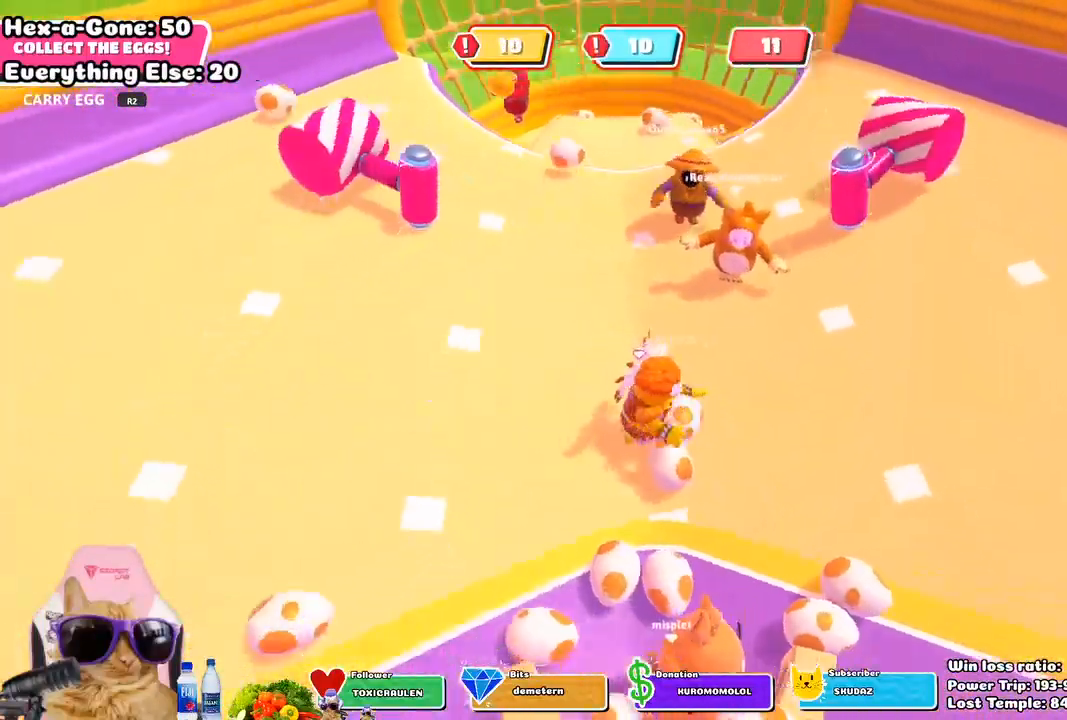
{"buttons": [], "left_stick": "up", "right_stick": "center", "events": [[83, "right_stick", "center"], [367, "CROSS", "down"], [417, "R2", "up"], [467, "CROSS", "up"]]}
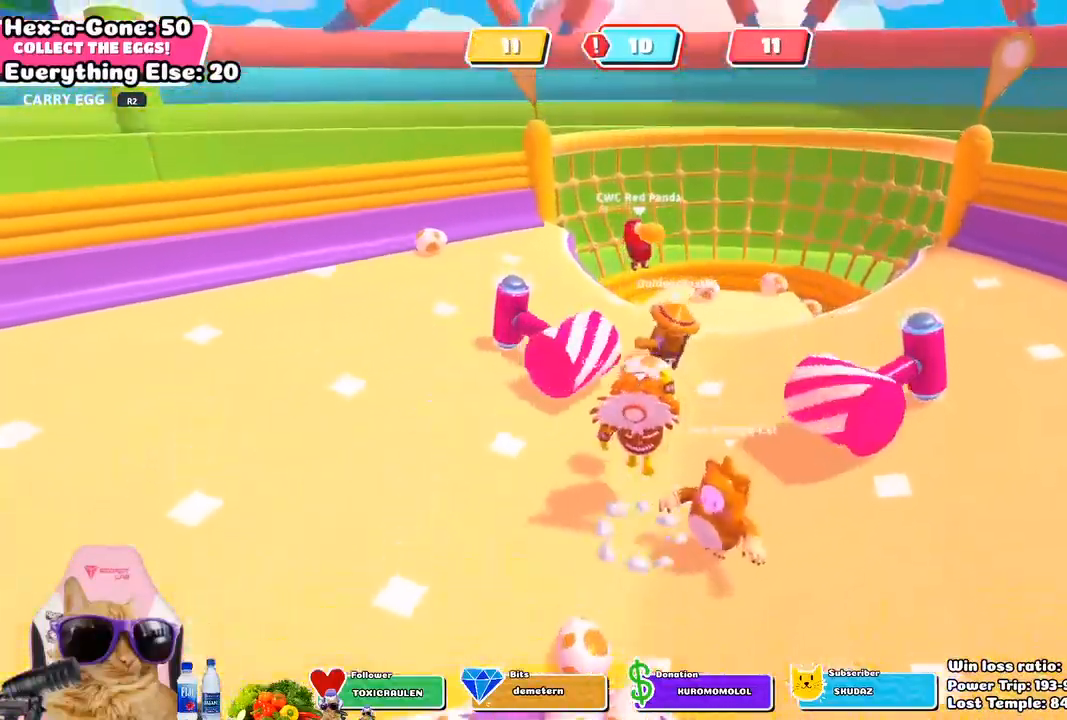
{"buttons": [], "left_stick": "down", "right_stick": "center", "events": [[17, "left_stick", "center"], [67, "left_stick", "down"], [217, "right_stick", "down"], [450, "right_stick", "center"]]}
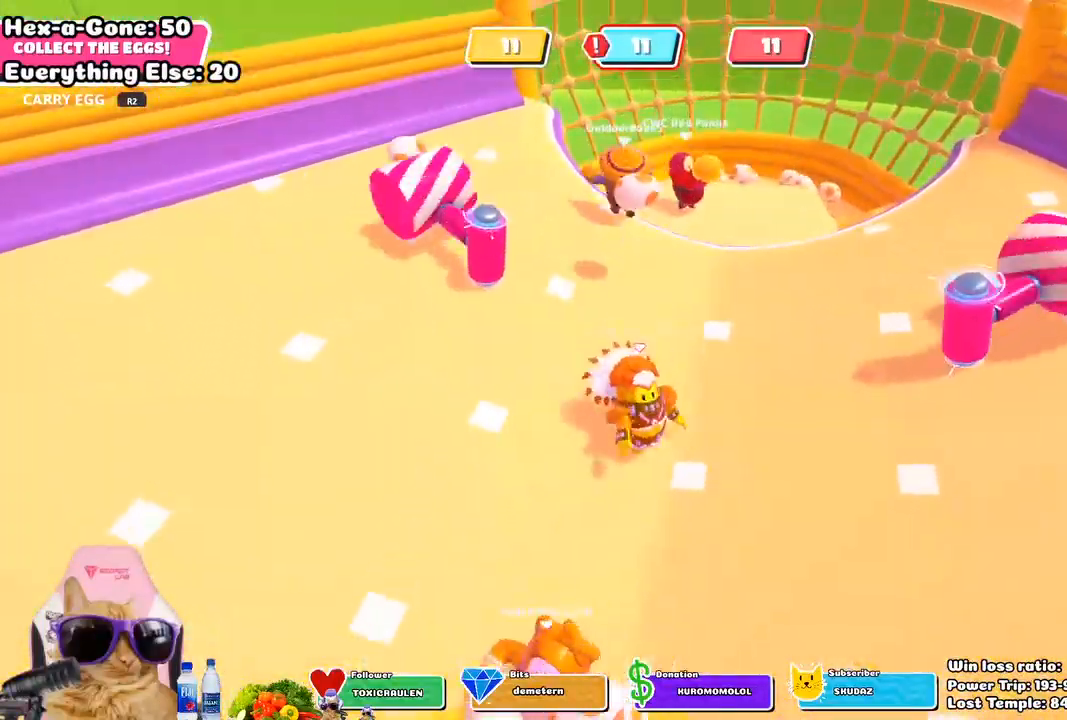
{"buttons": [], "left_stick": "down", "right_stick": "center", "events": []}
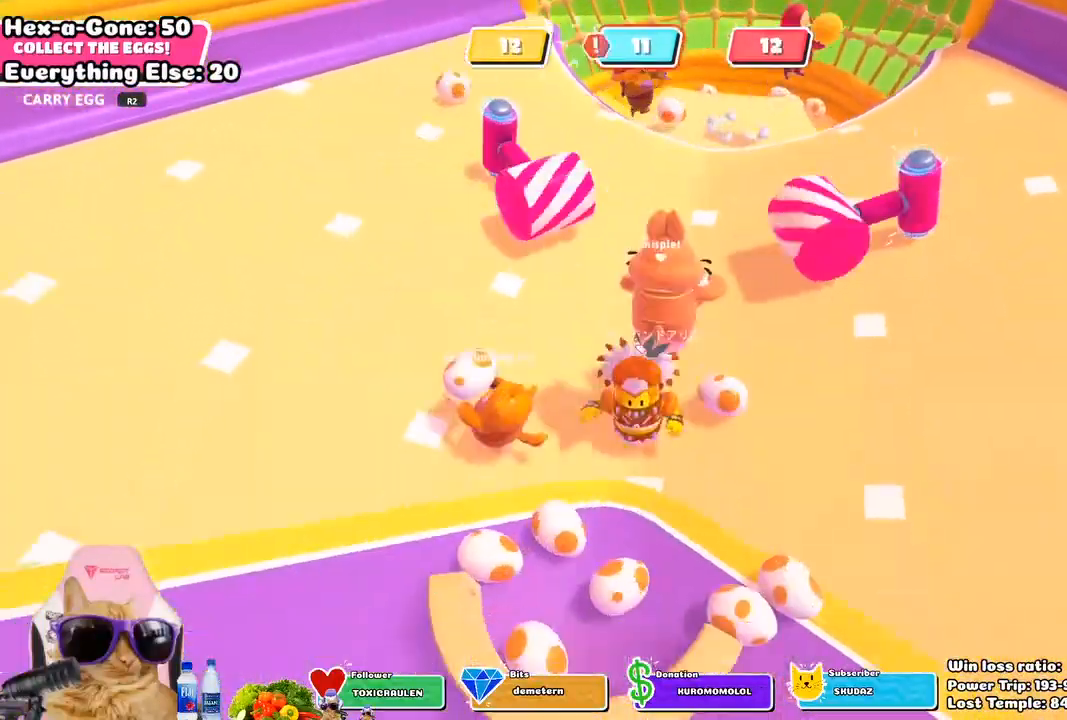
{"buttons": ["R2"], "left_stick": "up", "right_stick": "center", "events": [[233, "R2", "down"], [267, "right_stick", "up"], [300, "left_stick", "center"], [383, "left_stick", "up"], [500, "right_stick", "center"]]}
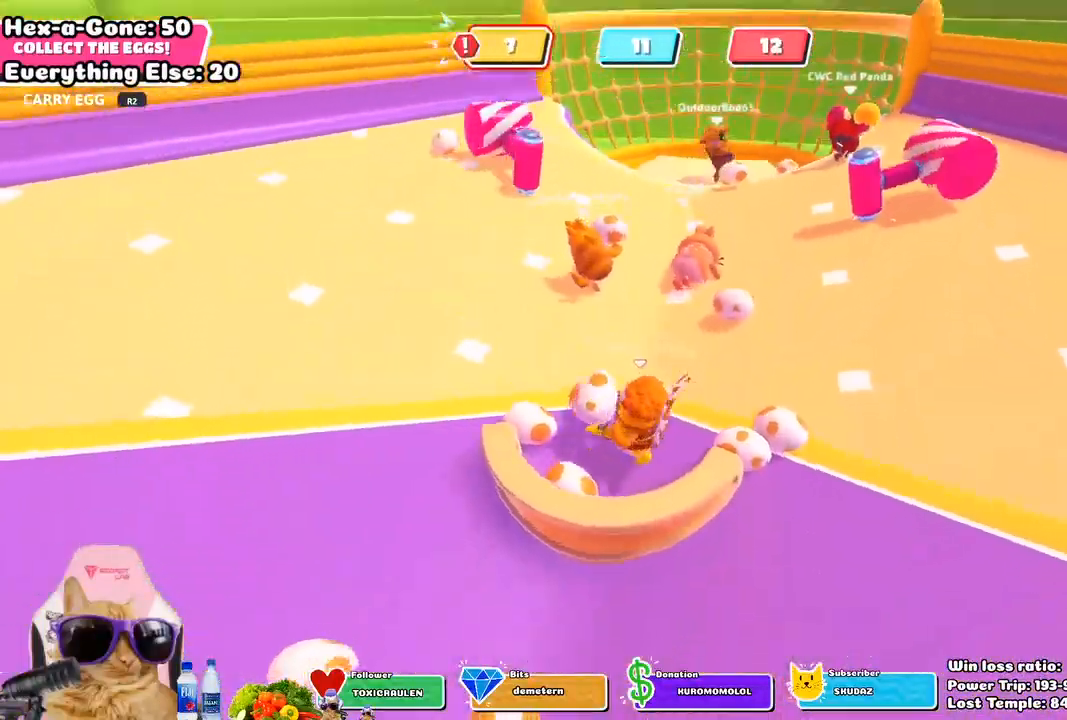
{"buttons": [], "left_stick": "center", "right_stick": "center", "events": [[283, "CROSS", "down"], [300, "SQUARE", "down"], [400, "SQUARE", "up"], [433, "CROSS", "up"], [433, "R2", "up"], [433, "left_stick", "center"]]}
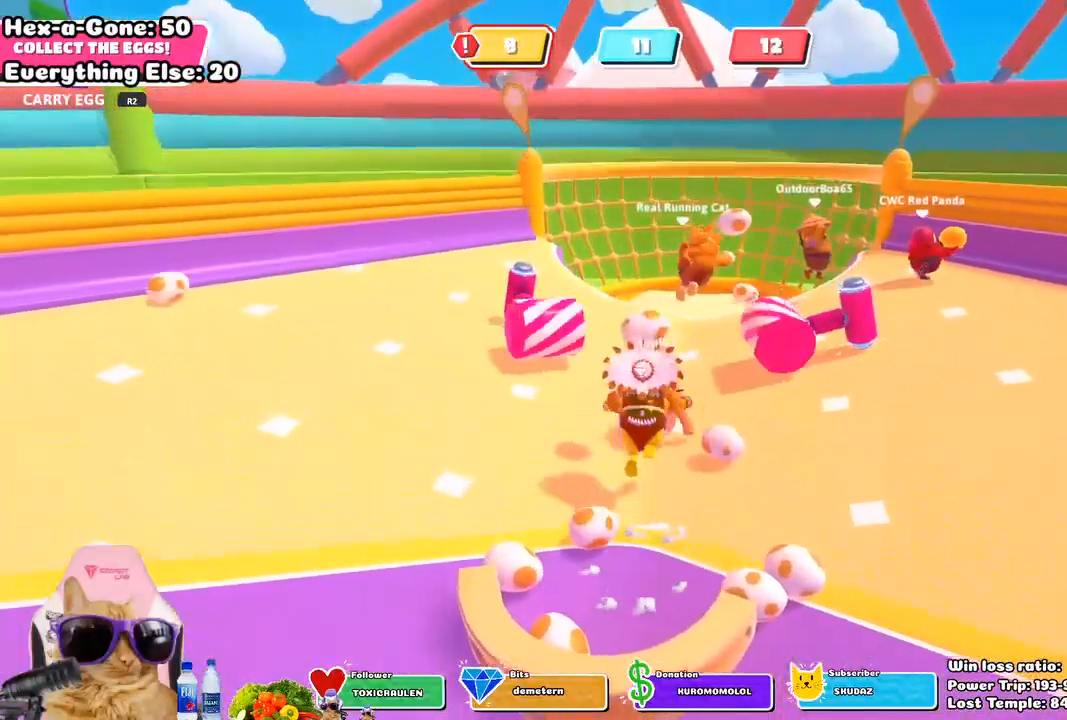
{"buttons": [], "left_stick": "down-left", "right_stick": "center", "events": [[150, "left_stick", "down-left"], [250, "right_stick", "down-right"], [433, "right_stick", "center"]]}
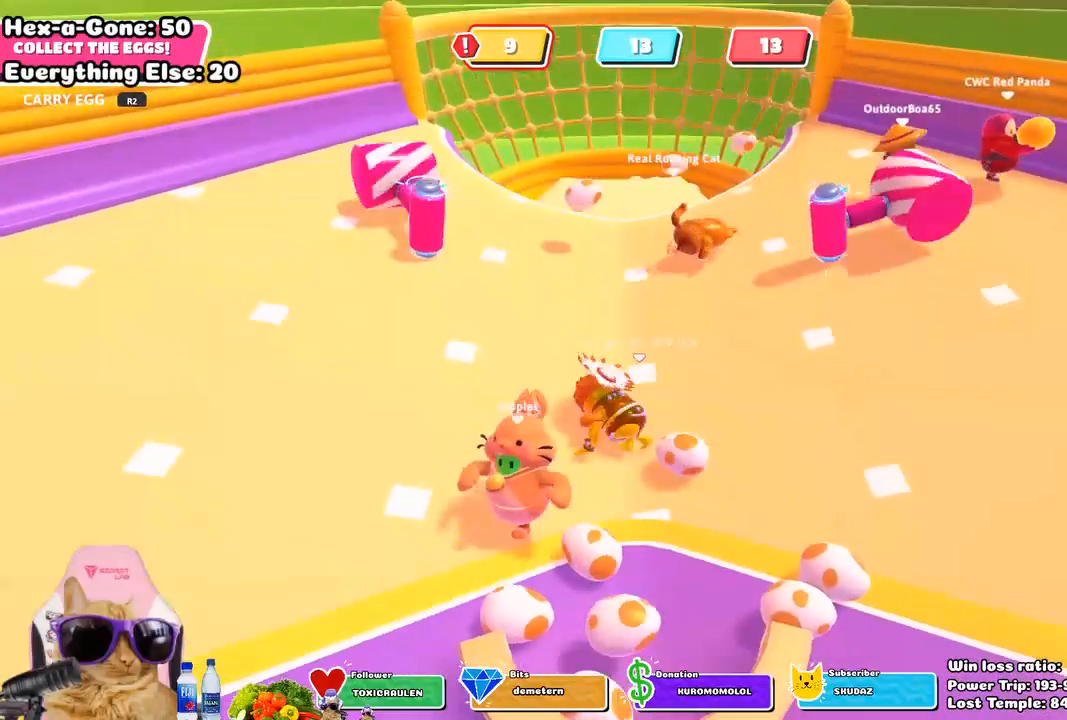
{"buttons": ["R2"], "left_stick": "up", "right_stick": "up", "events": [[50, "left_stick", "down"], [217, "left_stick", "down-right"], [300, "R2", "down"], [350, "right_stick", "up"], [467, "left_stick", "up"]]}
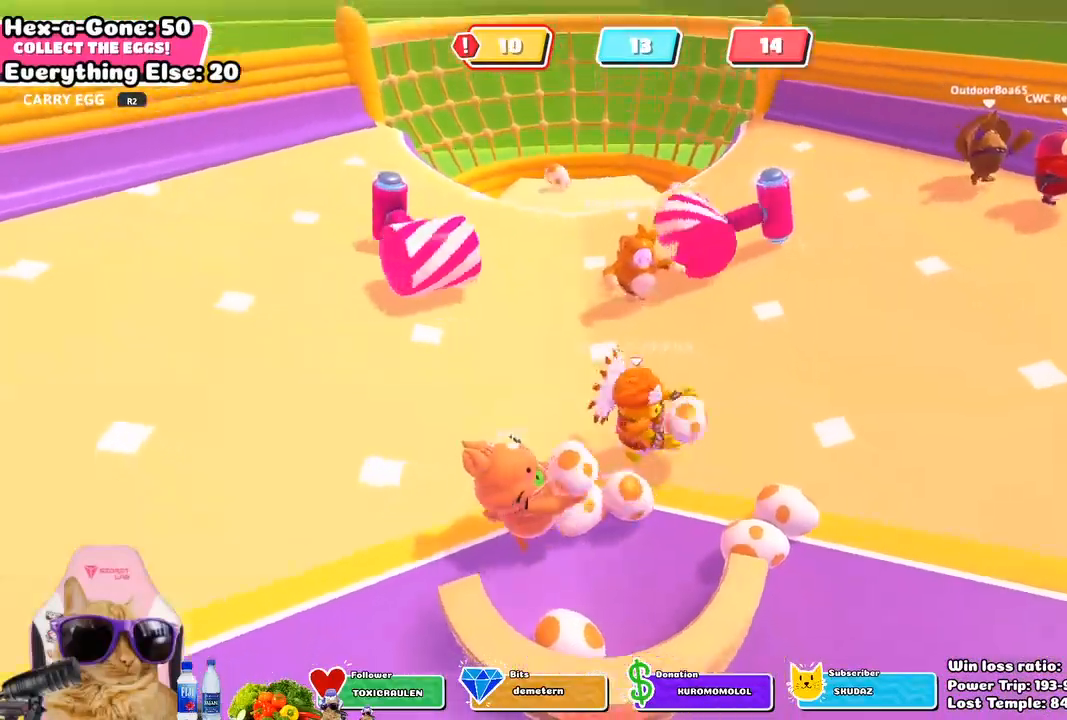
{"buttons": [], "left_stick": "center", "right_stick": "center", "events": [[83, "right_stick", "center"], [217, "CROSS", "down"], [250, "SQUARE", "down"], [333, "SQUARE", "up"], [350, "CROSS", "up"], [367, "left_stick", "center"], [383, "R2", "up"]]}
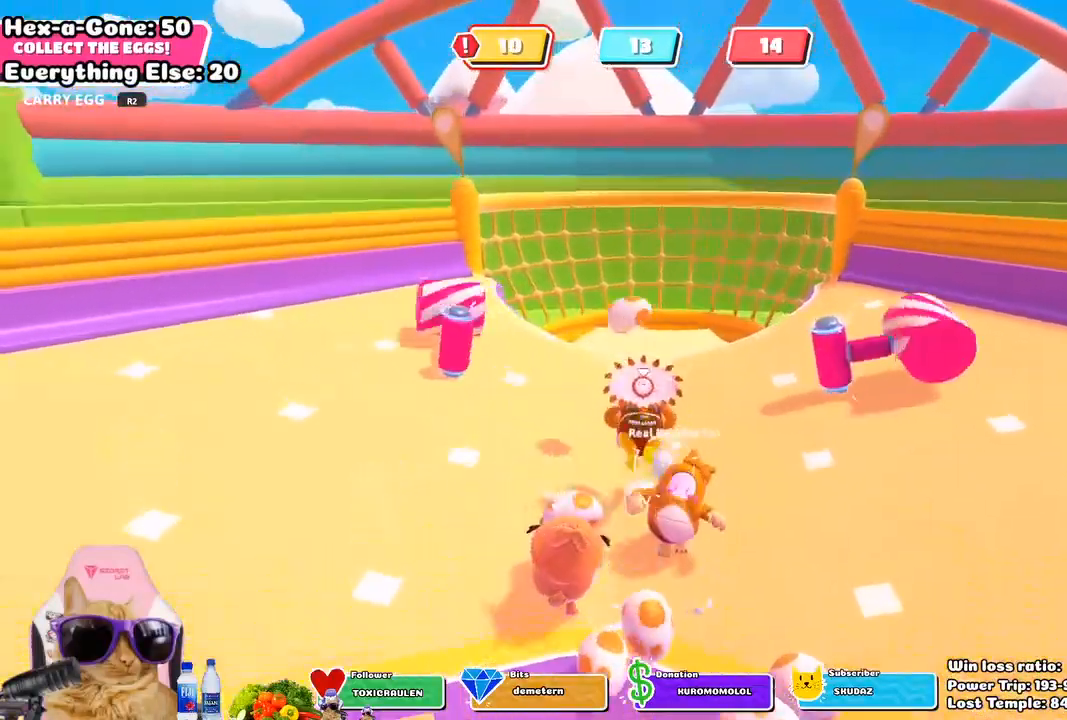
{"buttons": [], "left_stick": "down", "right_stick": "center", "events": [[50, "left_stick", "down"], [133, "right_stick", "down-right"], [400, "right_stick", "center"]]}
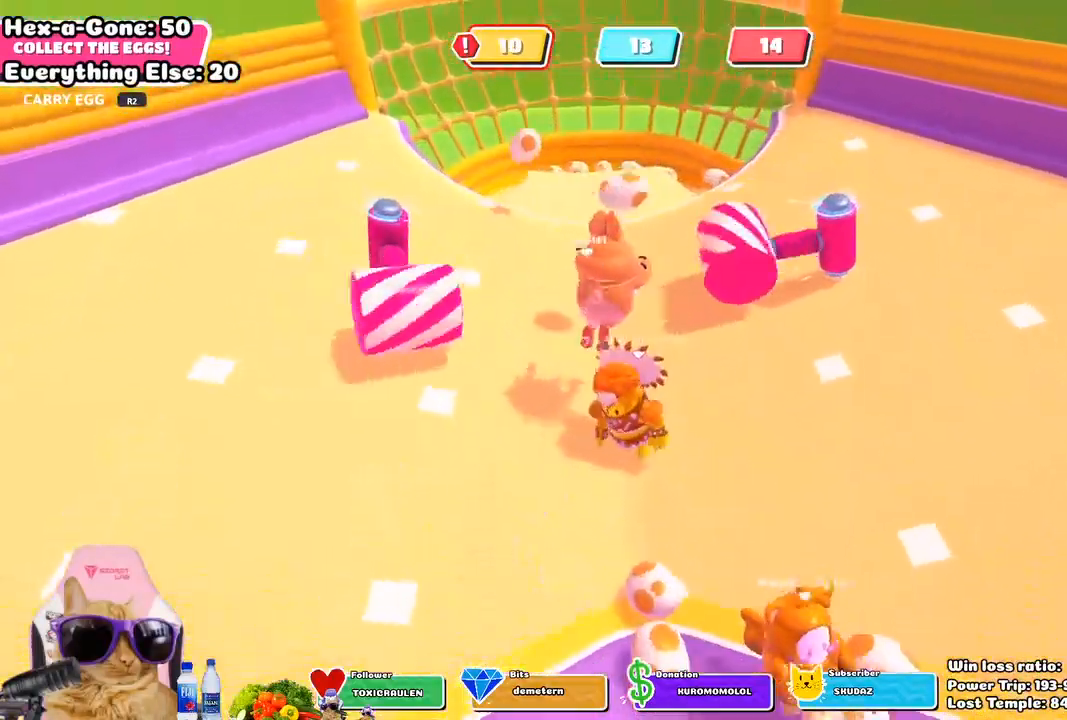
{"buttons": ["R2"], "left_stick": "up-left", "right_stick": "up", "events": [[317, "left_stick", "down-left"], [317, "right_stick", "up"], [367, "R2", "down"], [483, "left_stick", "up-left"]]}
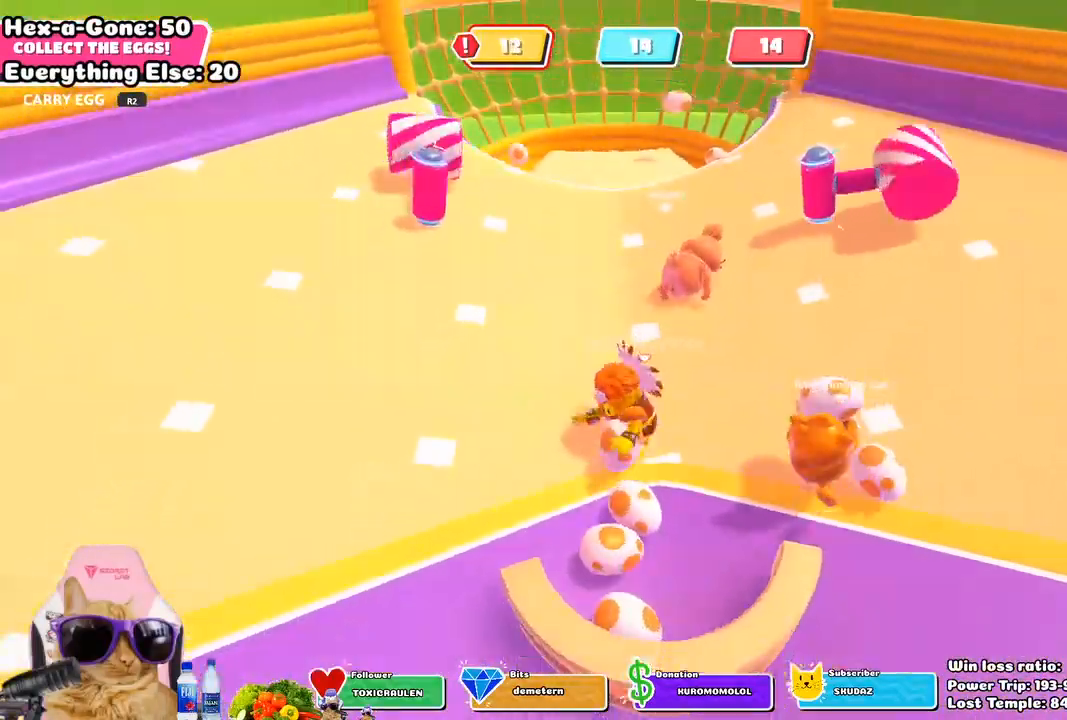
{"buttons": [], "left_stick": "center", "right_stick": "center", "events": [[33, "left_stick", "up"], [33, "right_stick", "center"], [167, "CROSS", "down"], [183, "SQUARE", "down"], [283, "SQUARE", "up"], [317, "CROSS", "up"], [333, "R2", "up"], [333, "left_stick", "center"]]}
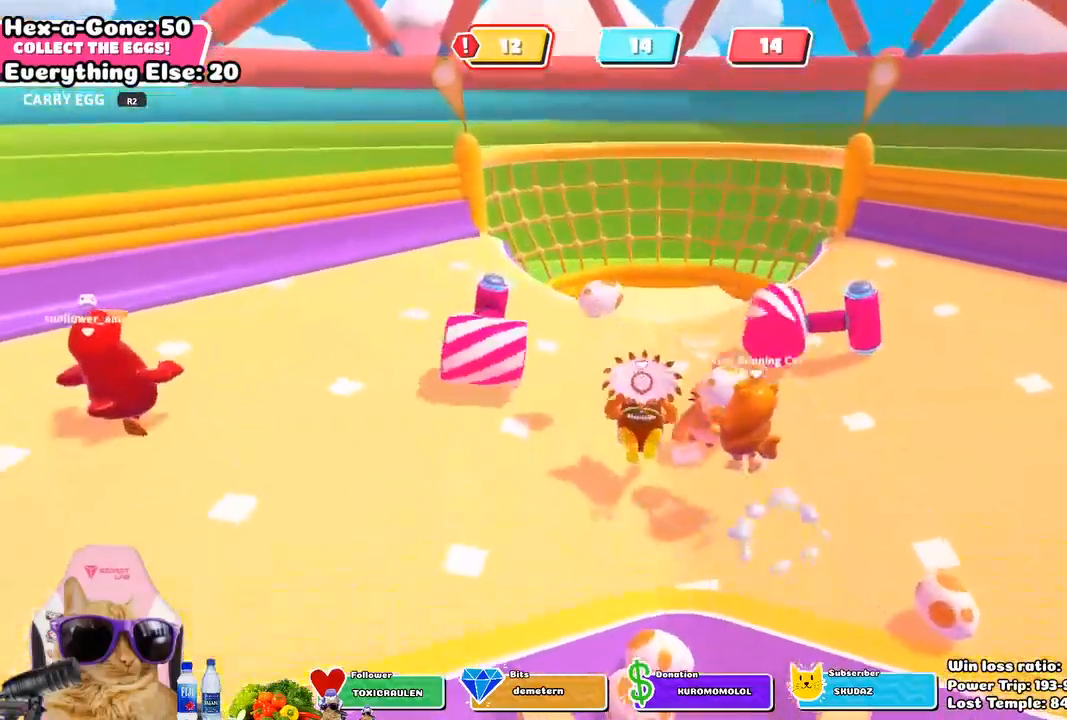
{"buttons": [], "left_stick": "down", "right_stick": "center", "events": [[33, "left_stick", "down"], [183, "right_stick", "down-right"], [400, "right_stick", "center"]]}
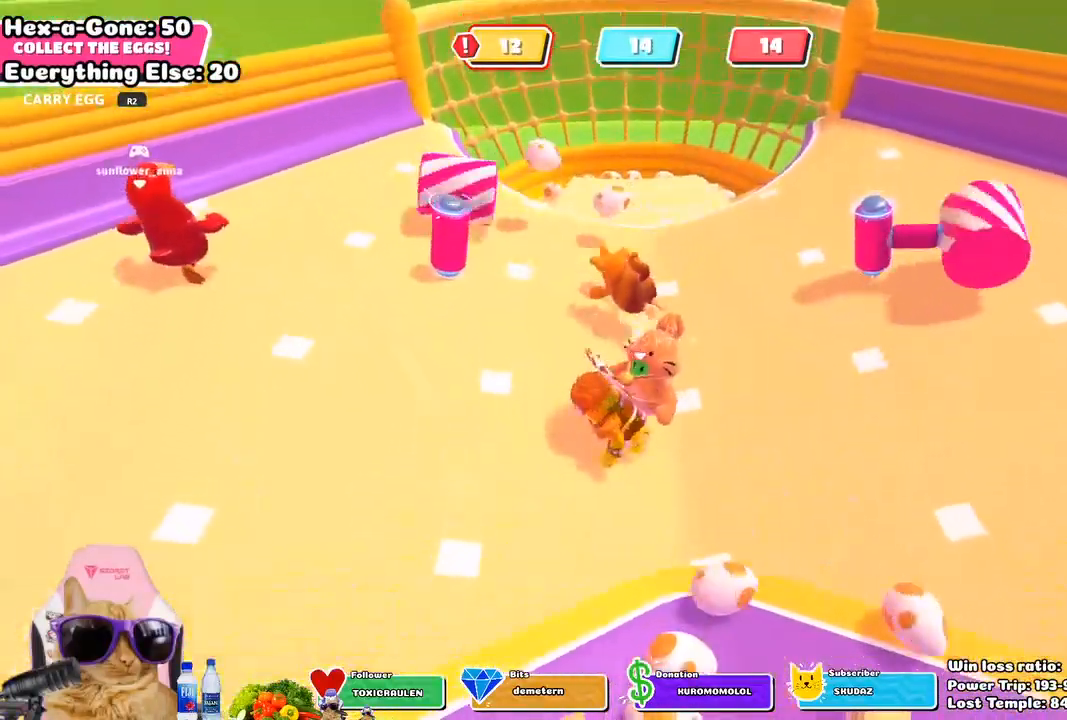
{"buttons": ["R2"], "left_stick": "down", "right_stick": "up", "events": [[433, "R2", "down"], [450, "right_stick", "up"]]}
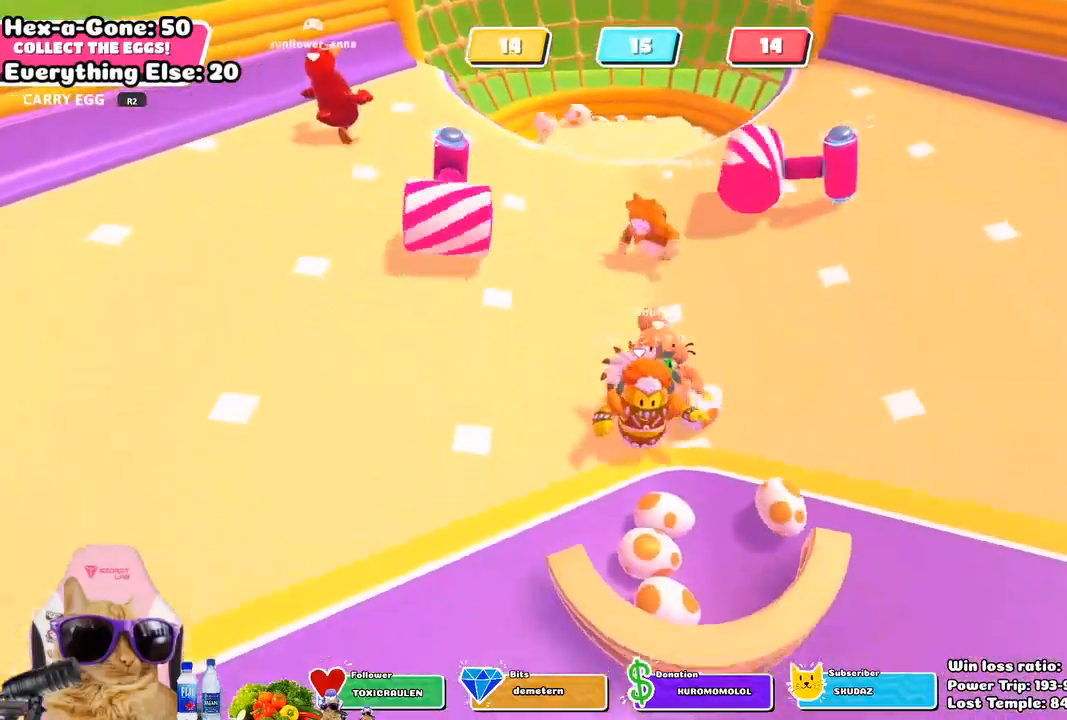
{"buttons": ["CROSS", "SQUARE", "R2"], "left_stick": "up", "right_stick": "center", "events": [[67, "left_stick", "left"], [183, "right_stick", "center"], [200, "left_stick", "up"], [400, "CROSS", "down"], [433, "SQUARE", "down"]]}
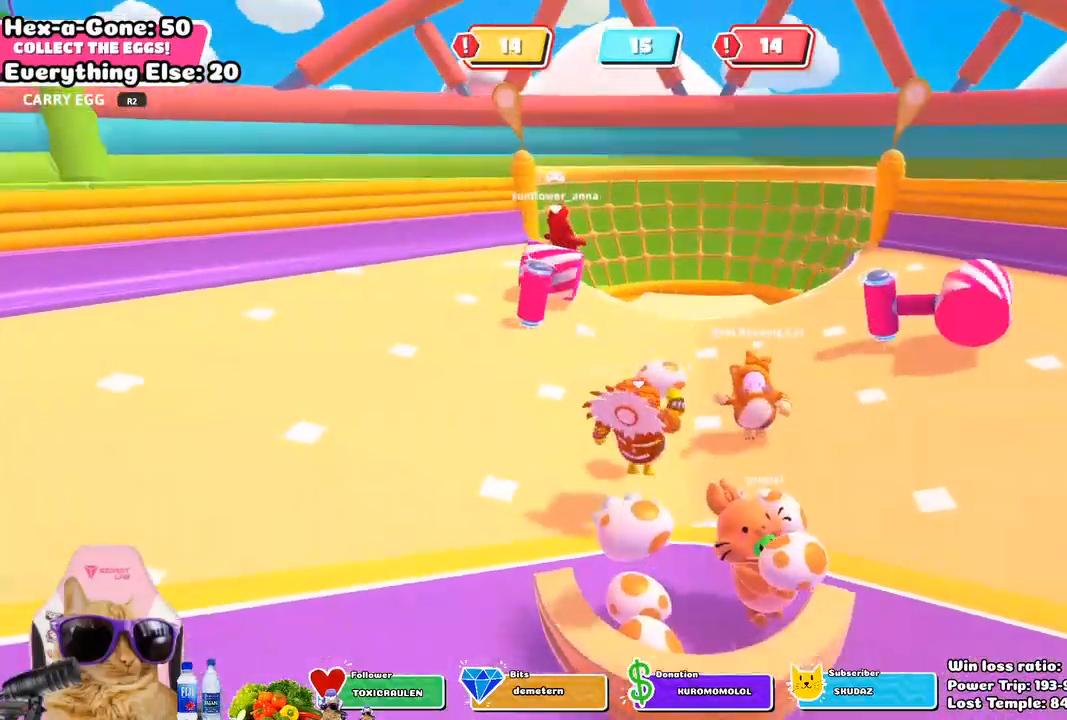
{"buttons": [], "left_stick": "down-left", "right_stick": "down", "events": [[17, "SQUARE", "up"], [33, "CROSS", "up"], [50, "R2", "up"], [100, "left_stick", "center"], [183, "left_stick", "left"], [250, "left_stick", "down-left"], [317, "right_stick", "down"]]}